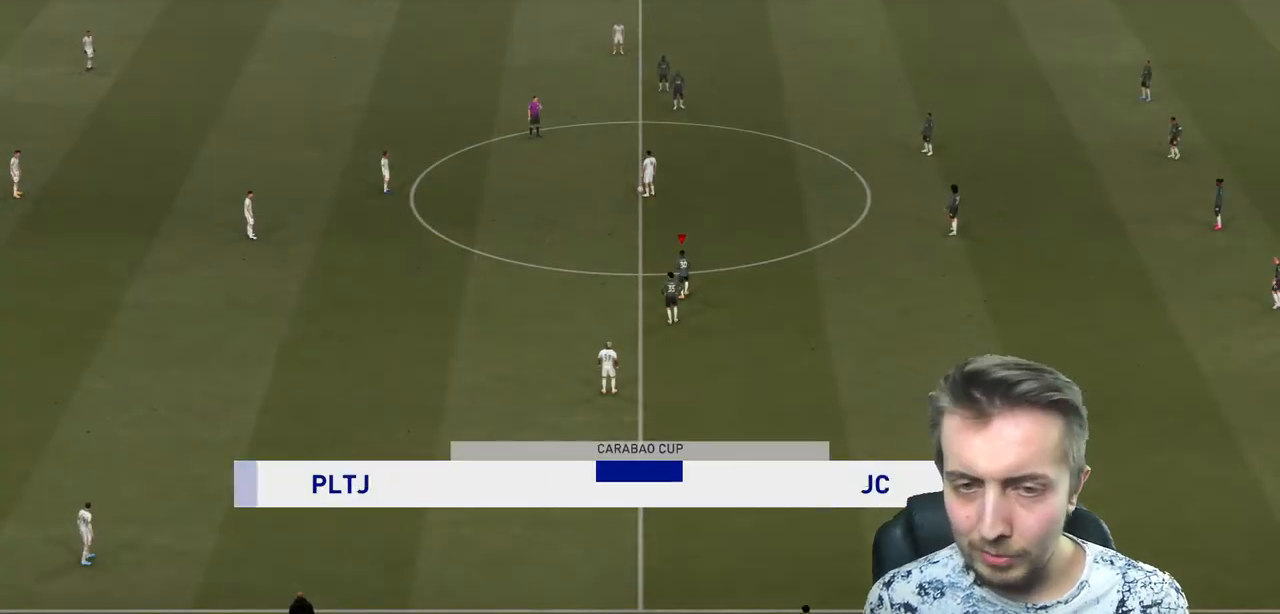
Gameplay with a controller (Xbox layout); each line is a JSON object with the inputs held at the frame after it. "events" lists button and stick changes between this image and that frame as [ms after this image, input, new state], when the widget could be followed in between. Not read: L3 R3.
{"buttons": ["R2"], "left_stick": "up-left", "right_stick": "center", "events": [[100, "left_stick", "left"], [267, "right_stick", "left"], [301, "left_stick", "up-left"], [367, "right_stick", "center"], [467, "R2", "down"]]}
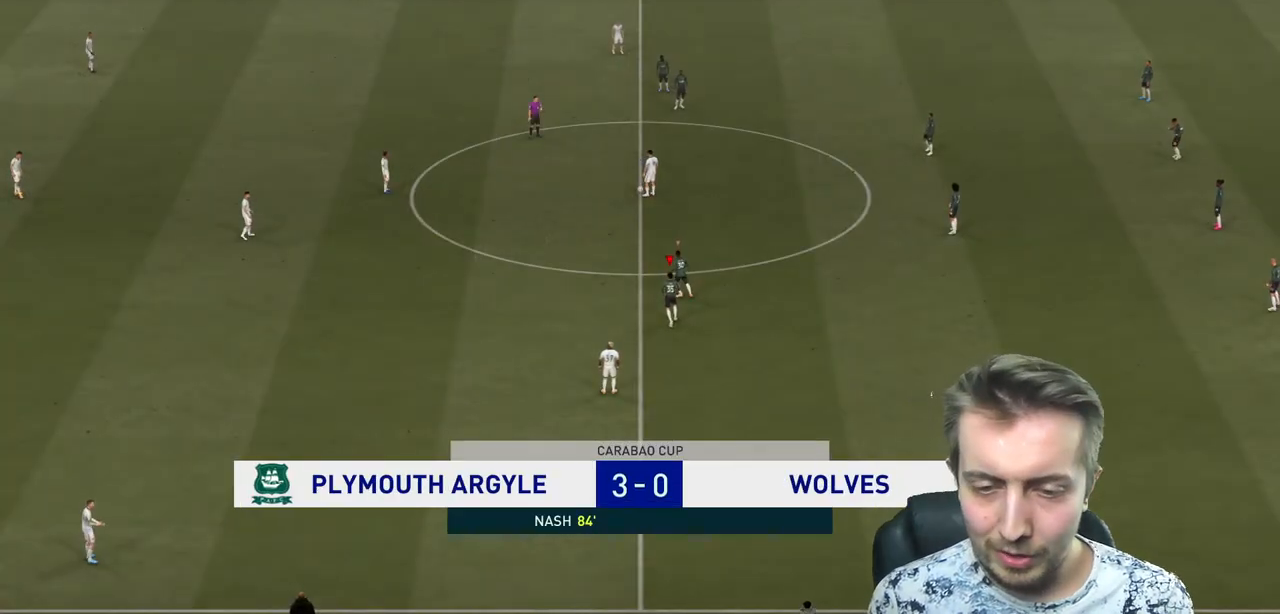
{"buttons": ["R2"], "left_stick": "up", "right_stick": "center", "events": [[500, "left_stick", "up"]]}
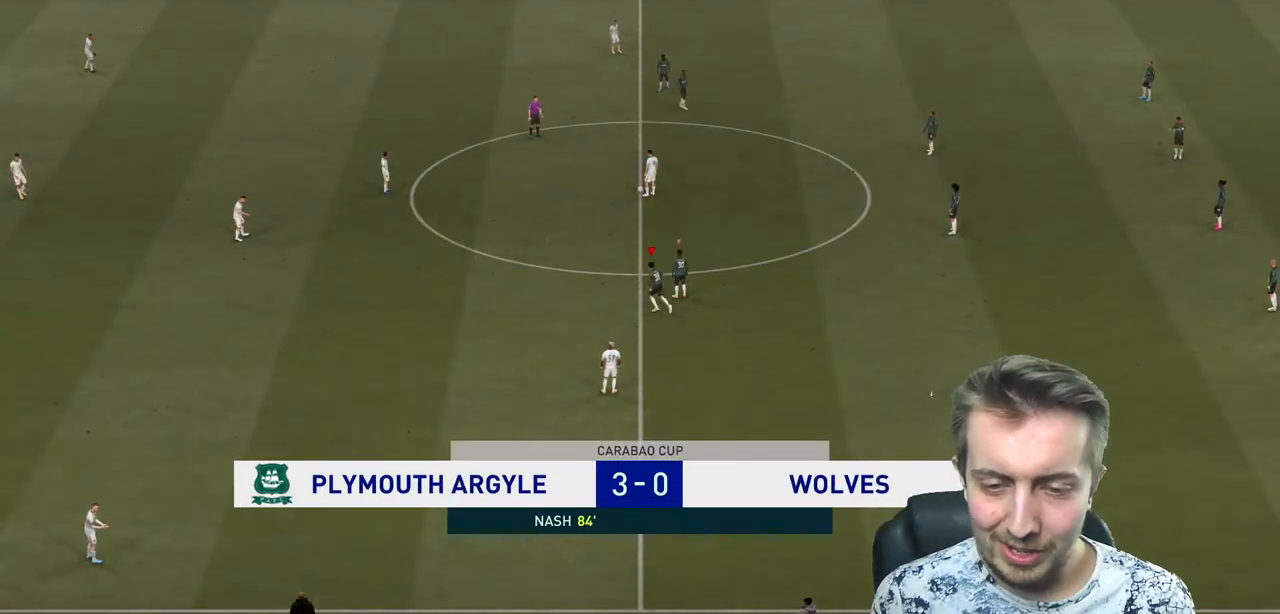
{"buttons": ["R2"], "left_stick": "up-left", "right_stick": "center", "events": [[134, "left_stick", "up-left"]]}
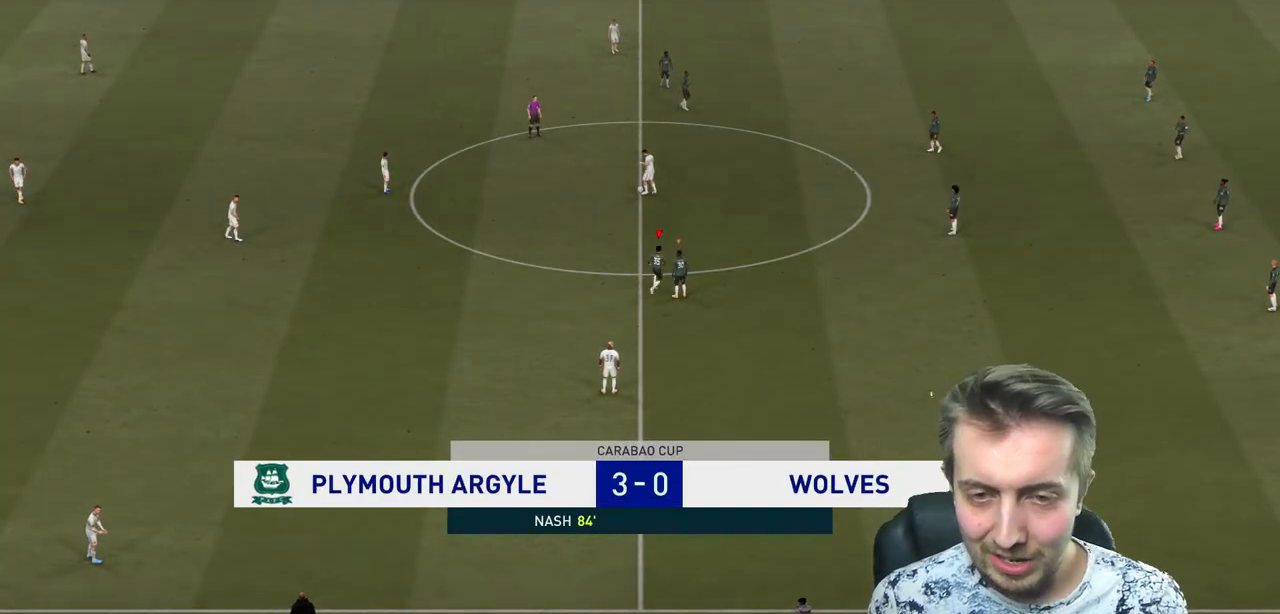
{"buttons": [], "left_stick": "up-left", "right_stick": "center", "events": [[167, "R2", "up"]]}
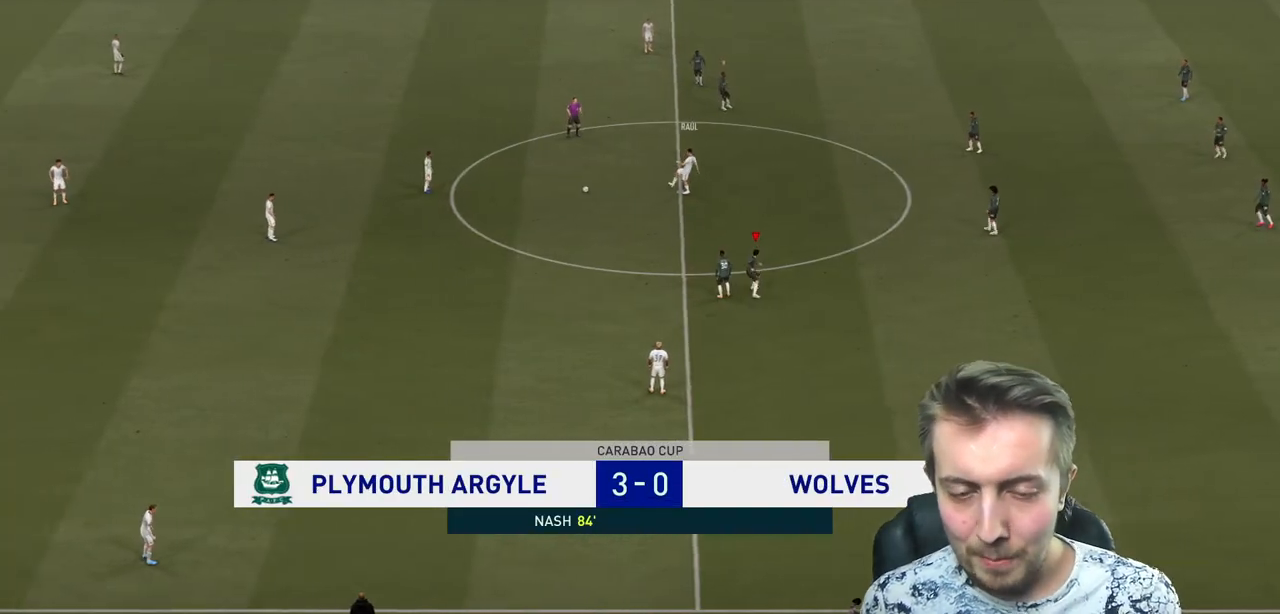
{"buttons": ["R2"], "left_stick": "center", "right_stick": "center", "events": [[267, "left_stick", "center"], [401, "R2", "down"]]}
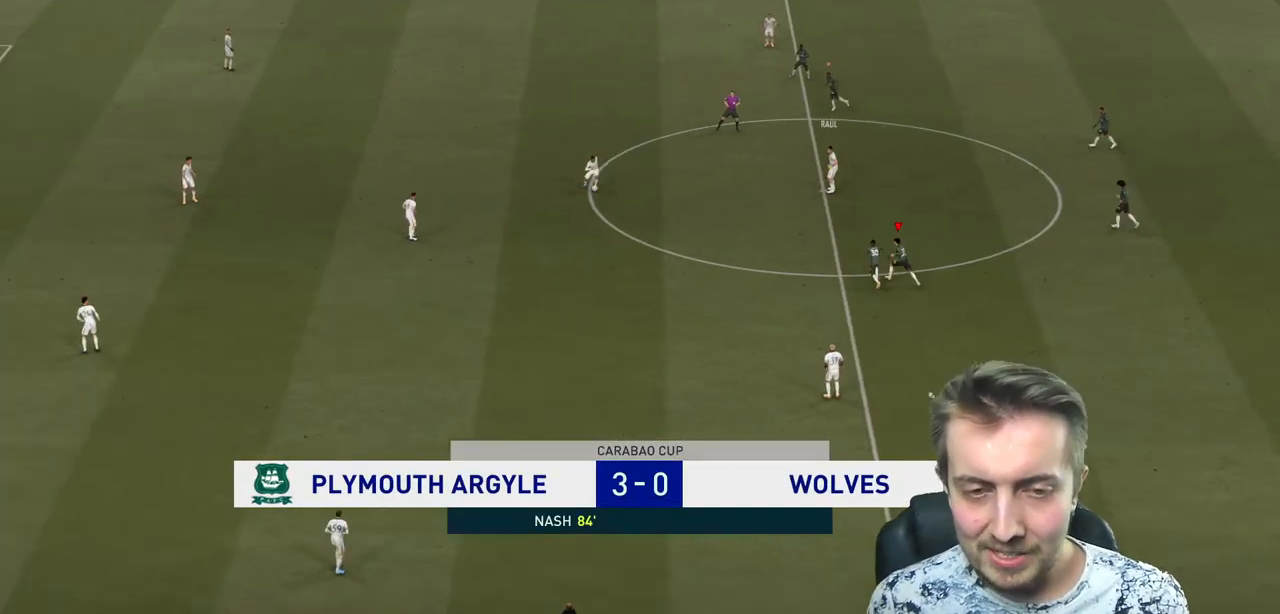
{"buttons": ["R2"], "left_stick": "left", "right_stick": "center", "events": [[33, "left_stick", "up-left"], [500, "left_stick", "left"]]}
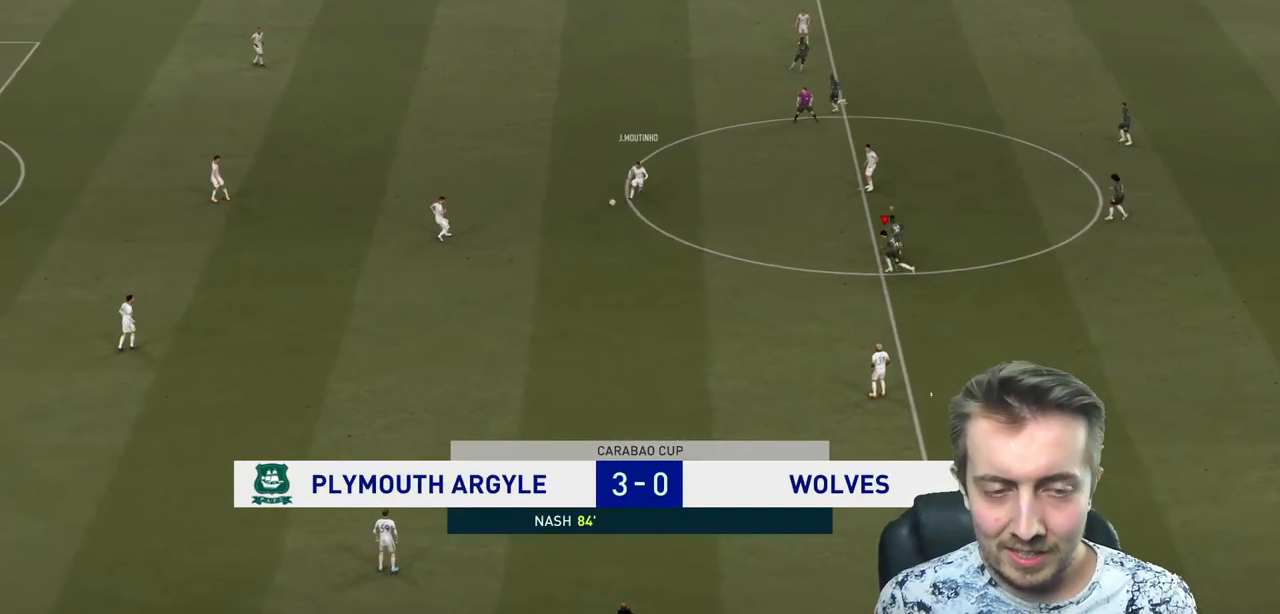
{"buttons": ["R2"], "left_stick": "left", "right_stick": "center", "events": [[234, "left_stick", "up-left"], [401, "left_stick", "left"]]}
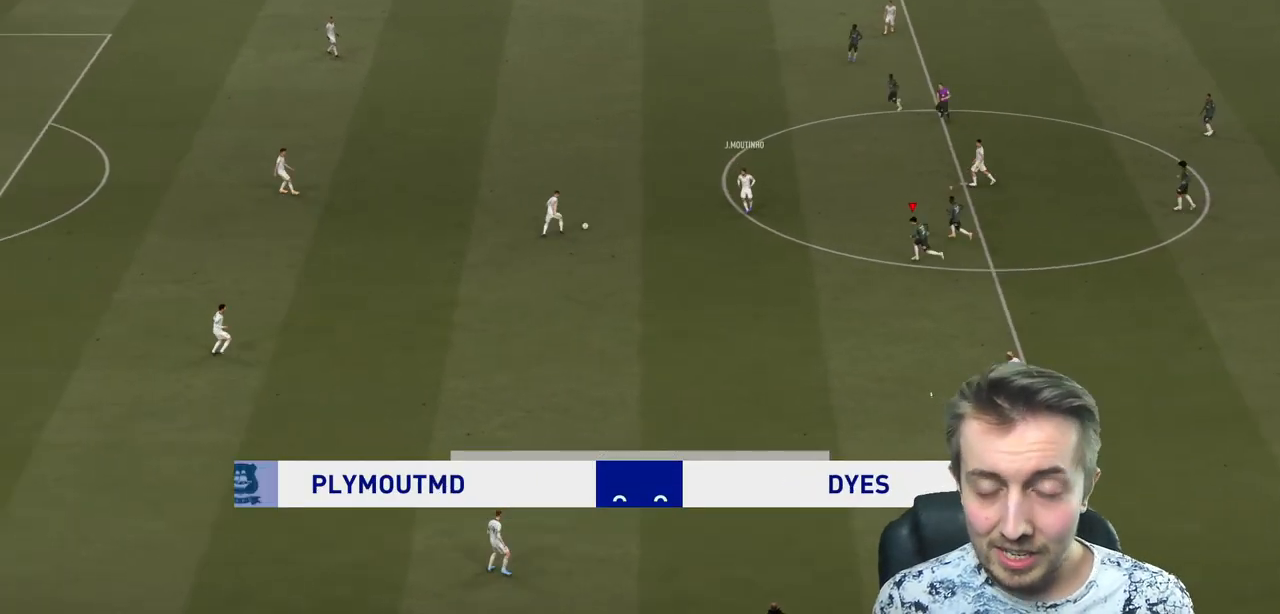
{"buttons": ["R2"], "left_stick": "up-left", "right_stick": "center", "events": [[33, "L2", "down"], [233, "L2", "up"], [400, "left_stick", "up-left"]]}
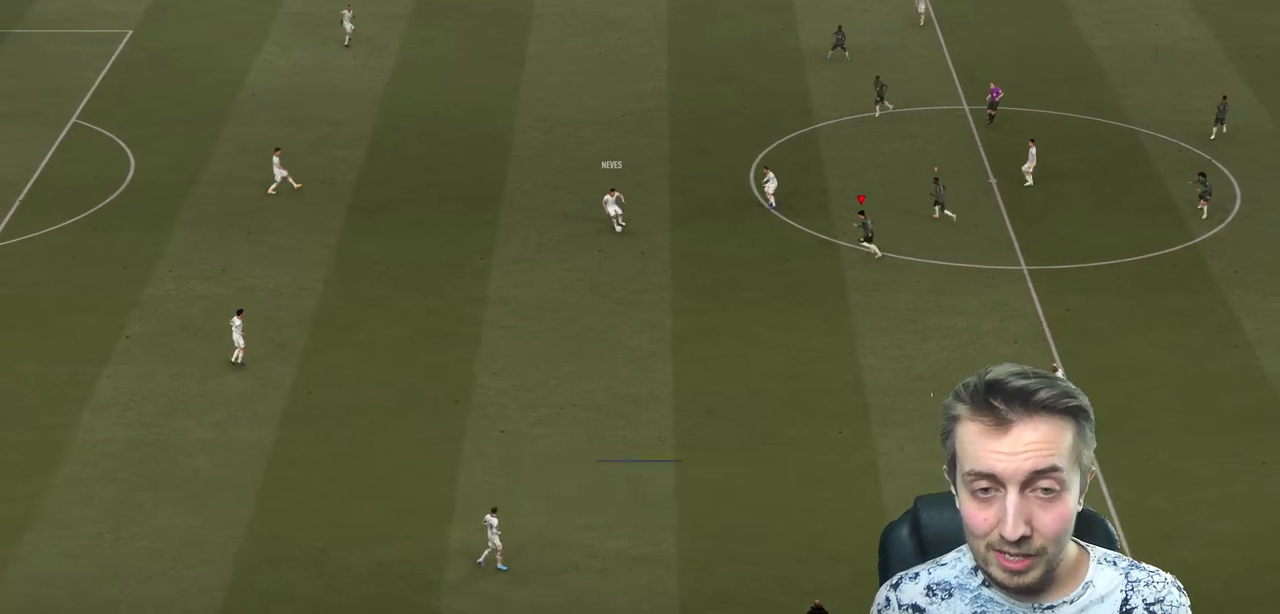
{"buttons": ["R2"], "left_stick": "left", "right_stick": "center", "events": [[34, "L2", "down"], [267, "L2", "up"], [334, "left_stick", "left"]]}
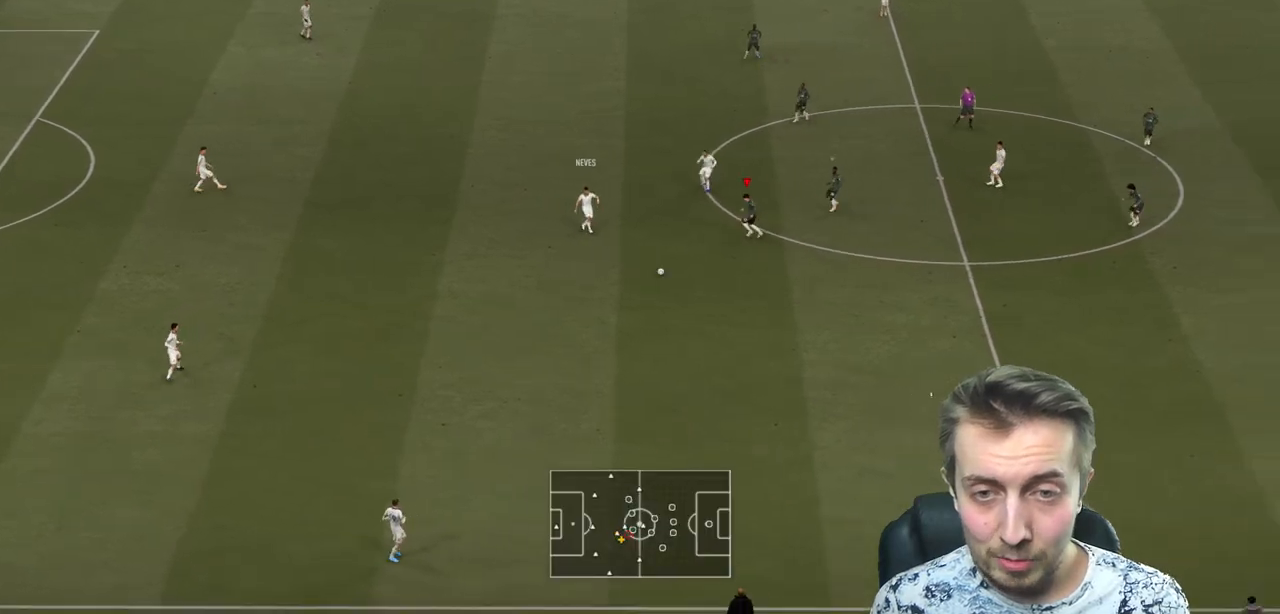
{"buttons": ["R2"], "left_stick": "center", "right_stick": "center", "events": [[167, "left_stick", "down"], [267, "L1", "down"], [267, "R2", "up"], [367, "L1", "up"], [400, "R2", "down"], [434, "left_stick", "center"]]}
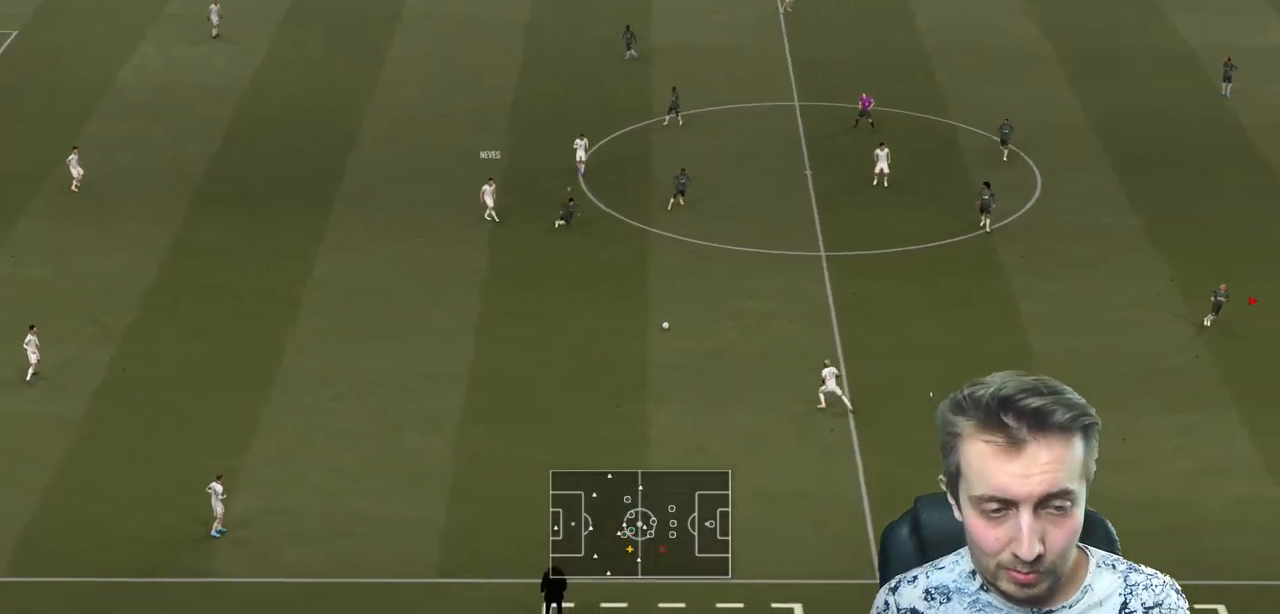
{"buttons": ["R2"], "left_stick": "down-left", "right_stick": "center", "events": [[134, "left_stick", "down"], [367, "left_stick", "down-left"]]}
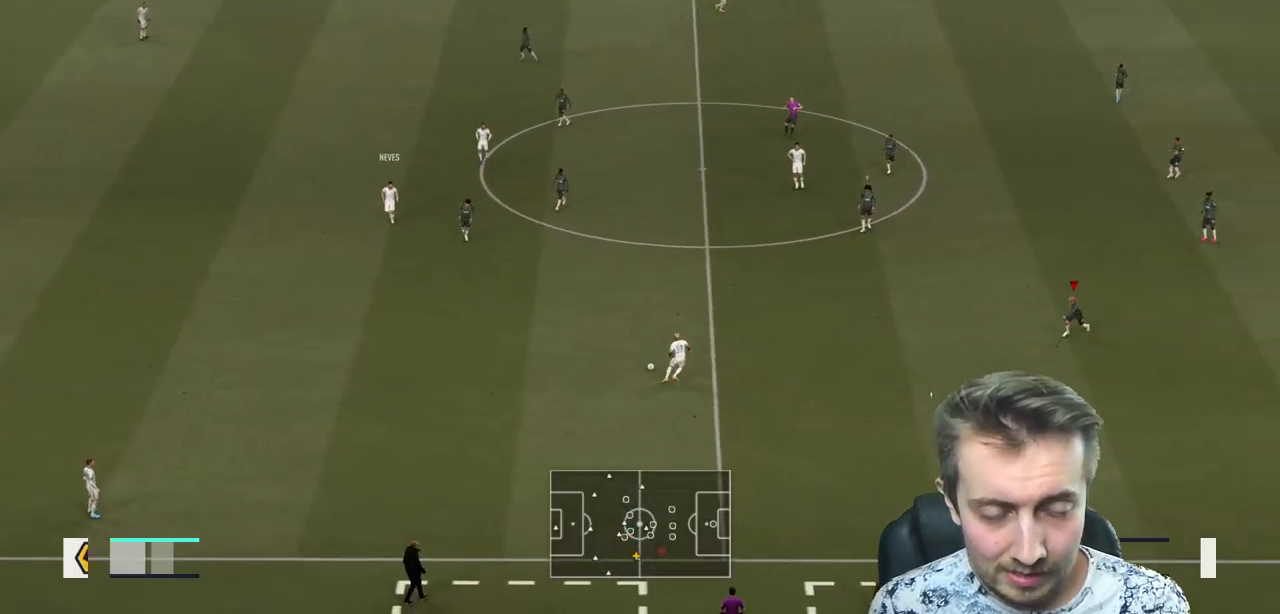
{"buttons": ["R2"], "left_stick": "down-left", "right_stick": "center", "events": [[67, "left_stick", "left"], [500, "left_stick", "down-left"]]}
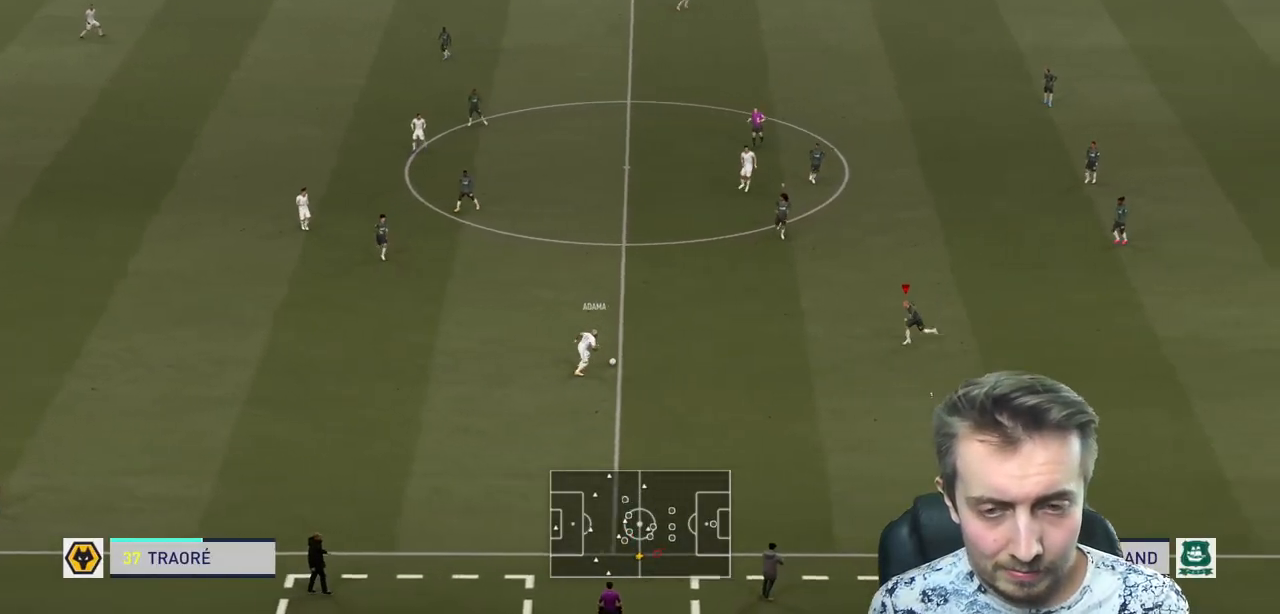
{"buttons": ["L2", "R2"], "left_stick": "up-left", "right_stick": "center", "events": [[100, "left_stick", "left"], [234, "L2", "down"], [301, "left_stick", "up-left"]]}
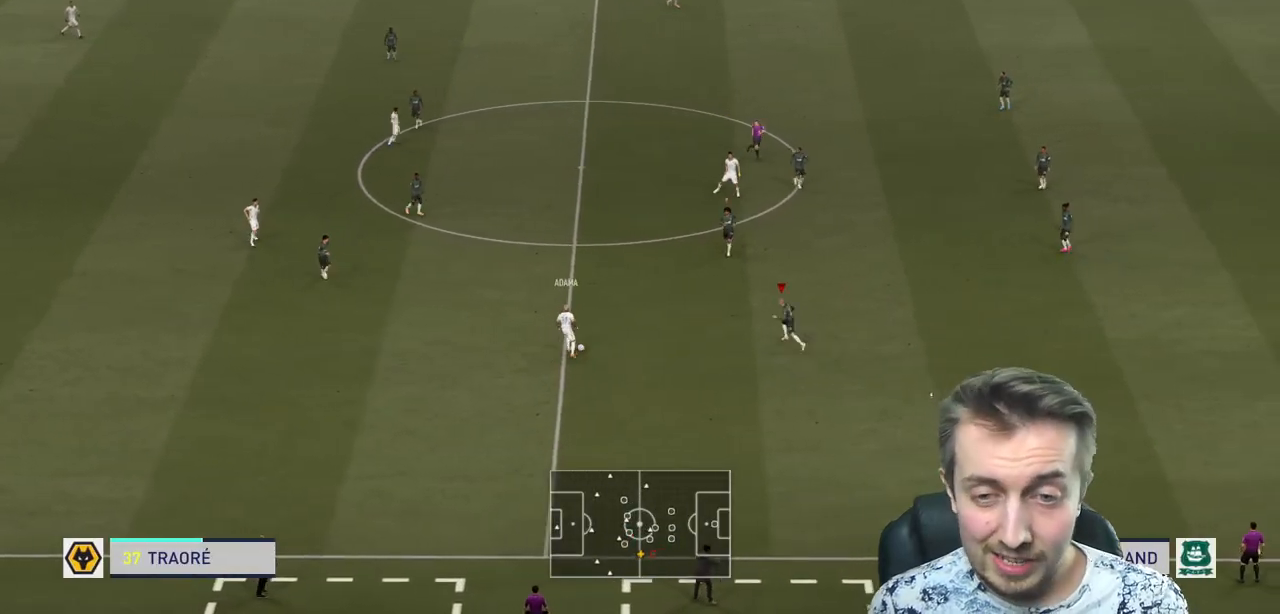
{"buttons": ["L2", "R2"], "left_stick": "up-left", "right_stick": "center", "events": []}
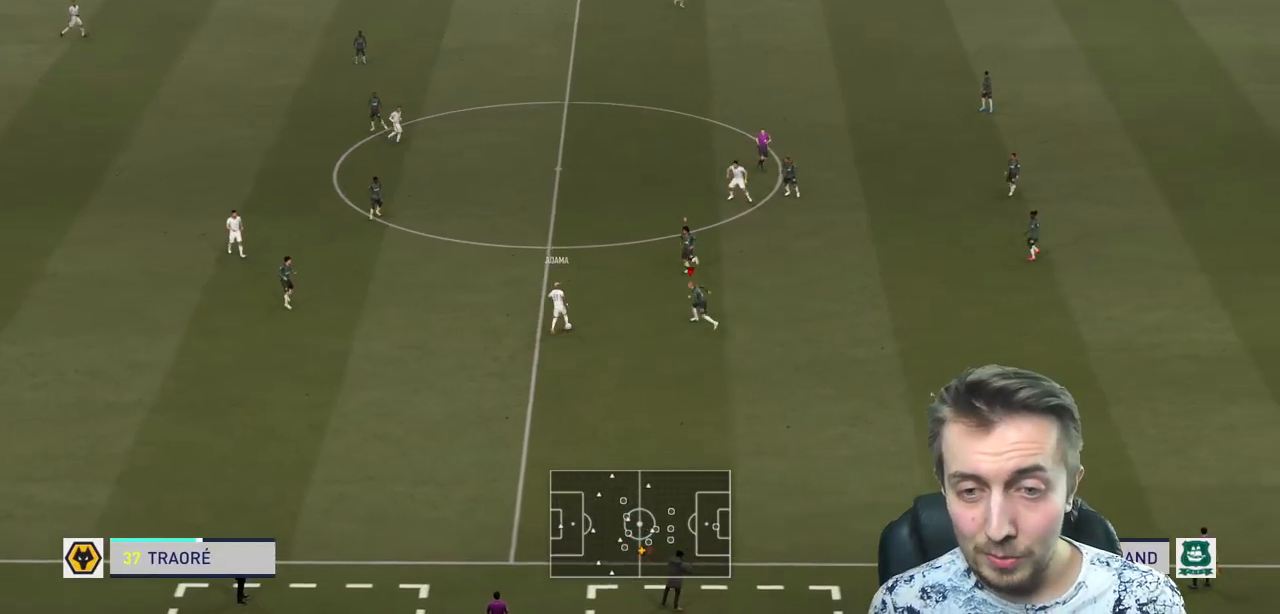
{"buttons": ["X", "L2", "R2"], "left_stick": "up-left", "right_stick": "center", "events": [[100, "left_stick", "left"], [334, "X", "down"], [467, "left_stick", "up-left"]]}
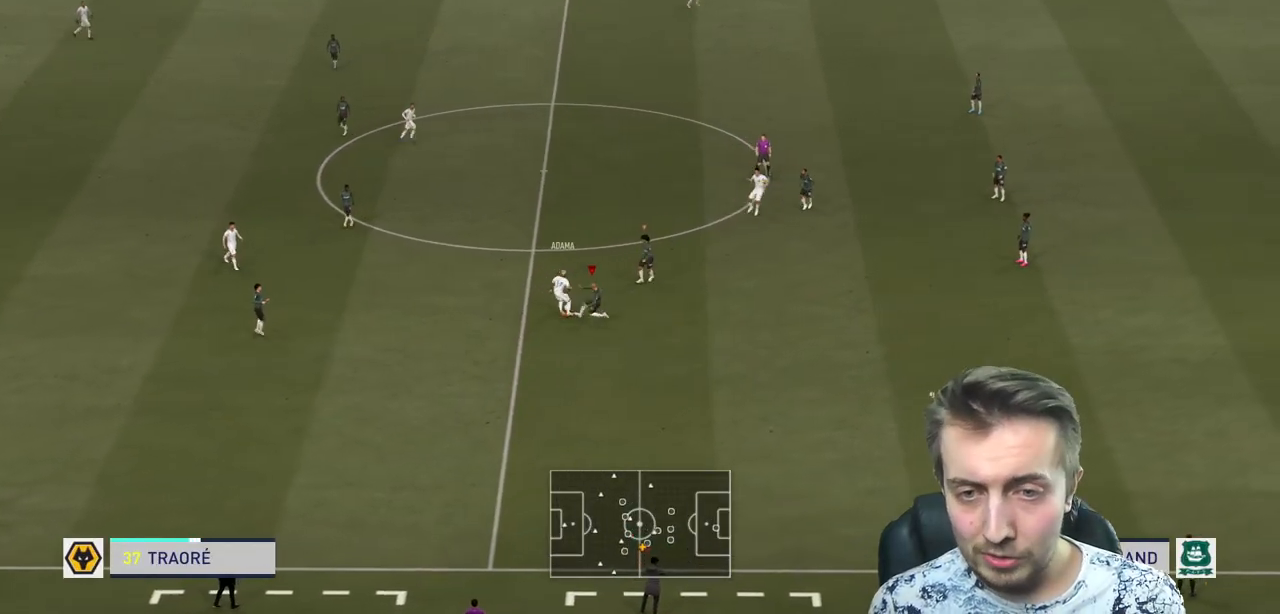
{"buttons": ["R2"], "left_stick": "center", "right_stick": "center", "events": [[66, "X", "up"], [267, "left_stick", "center"], [367, "L2", "up"]]}
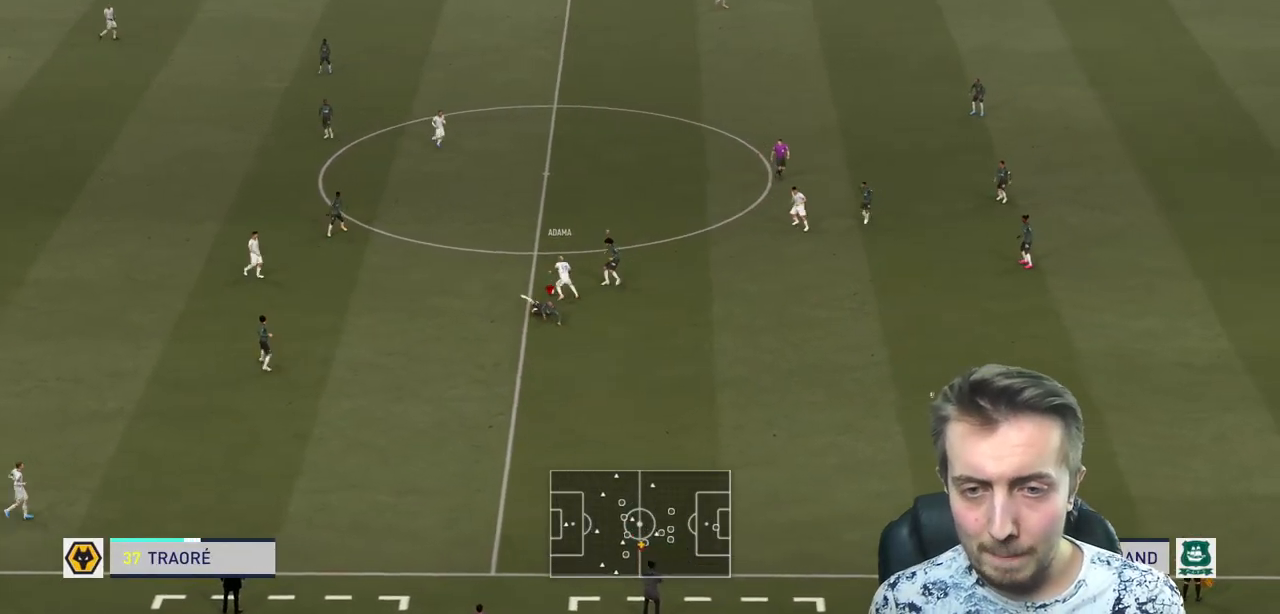
{"buttons": ["L1", "R2"], "left_stick": "up-left", "right_stick": "center", "events": [[134, "left_stick", "up"], [234, "left_stick", "up-left"], [334, "L1", "down"]]}
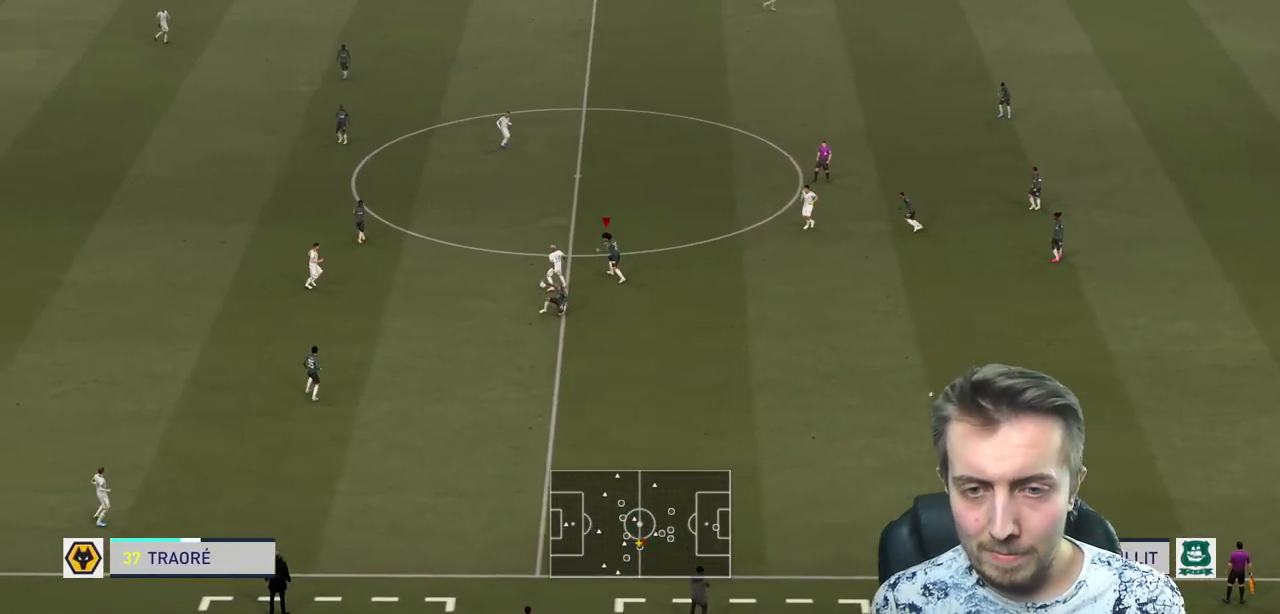
{"buttons": ["L2", "R2"], "left_stick": "left", "right_stick": "center", "events": [[33, "L1", "up"], [434, "L2", "down"], [500, "left_stick", "left"]]}
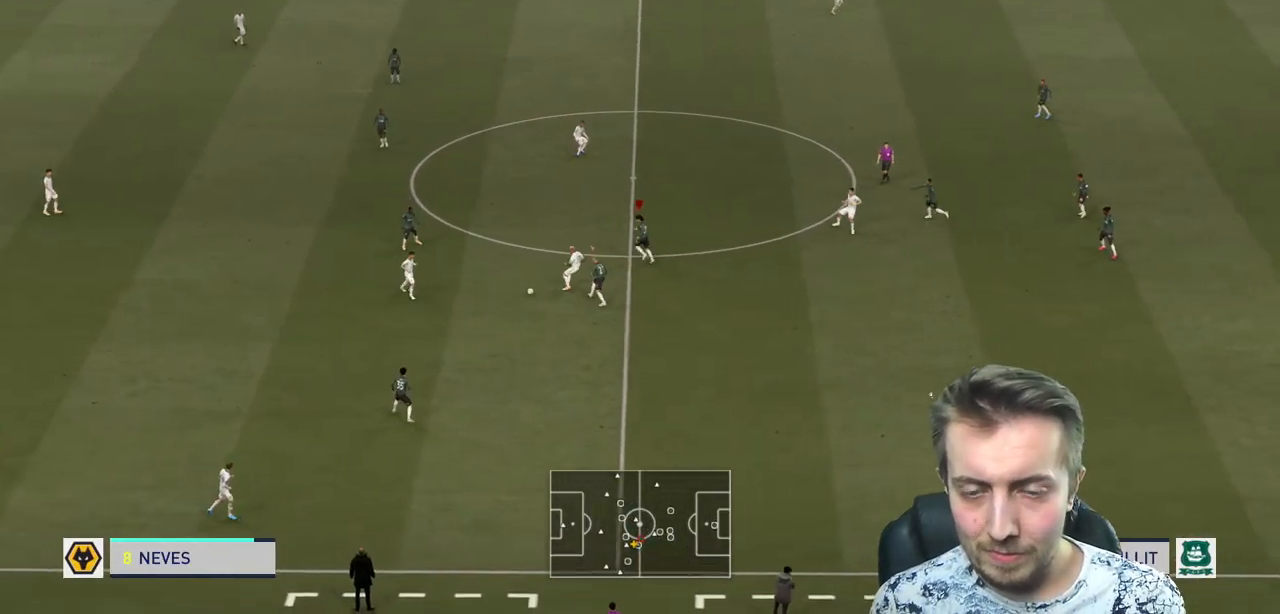
{"buttons": ["L2", "R2"], "left_stick": "down", "right_stick": "center", "events": [[334, "left_stick", "down-left"], [467, "left_stick", "down"]]}
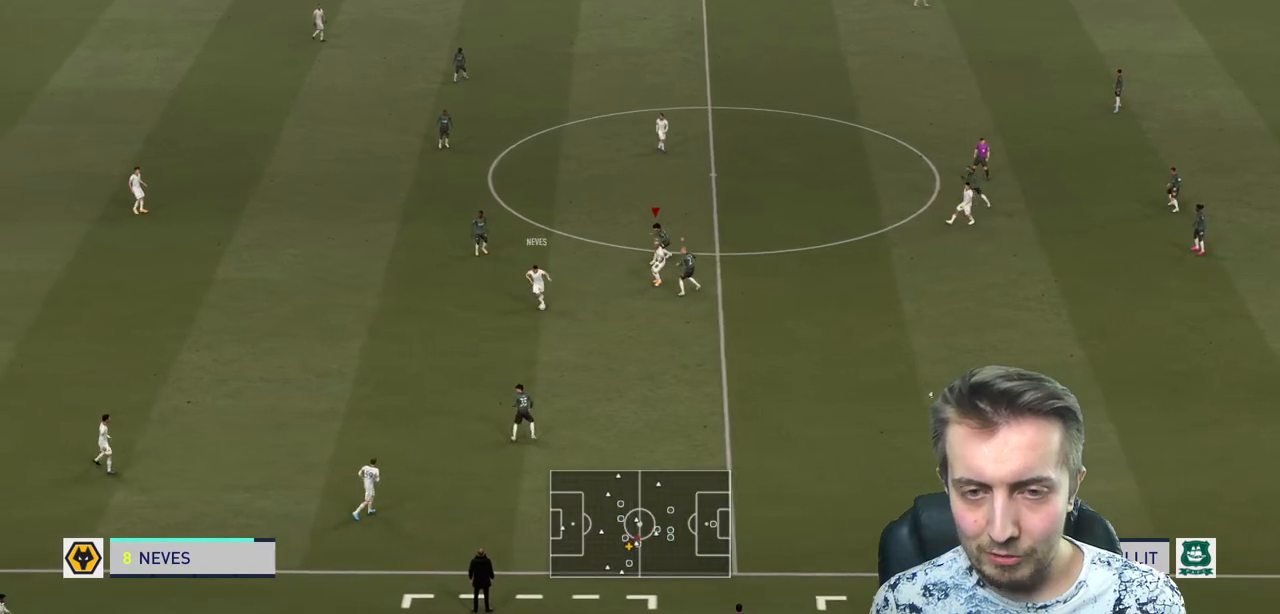
{"buttons": ["L2", "R2"], "left_stick": "down", "right_stick": "center", "events": []}
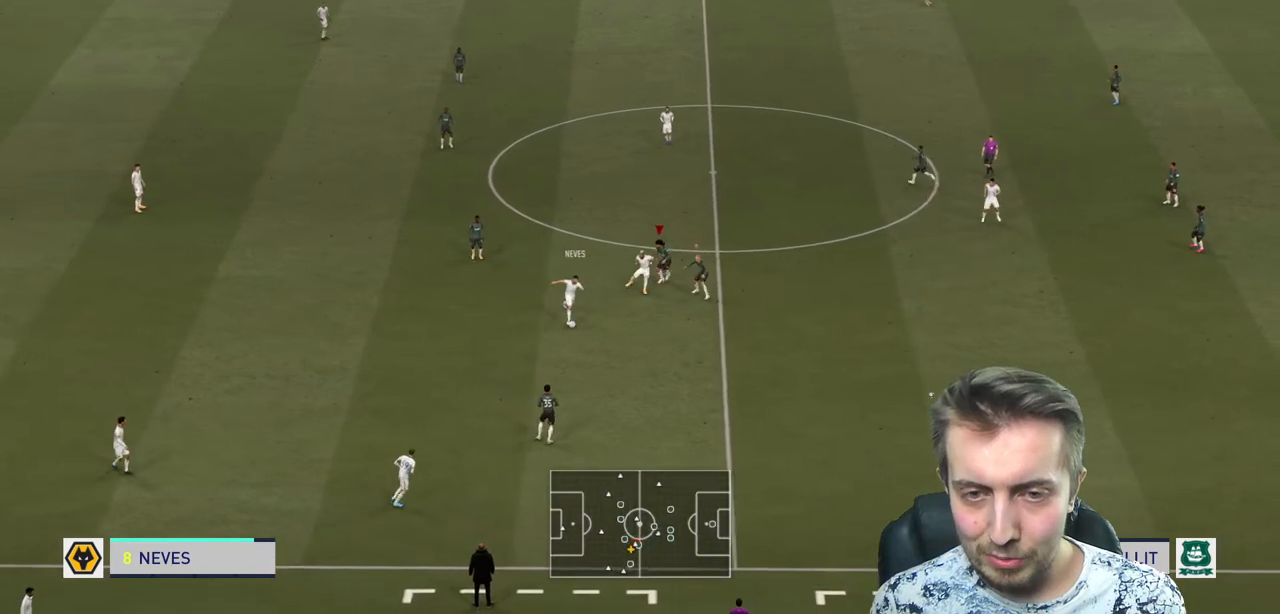
{"buttons": ["L2", "R2"], "left_stick": "down", "right_stick": "center", "events": []}
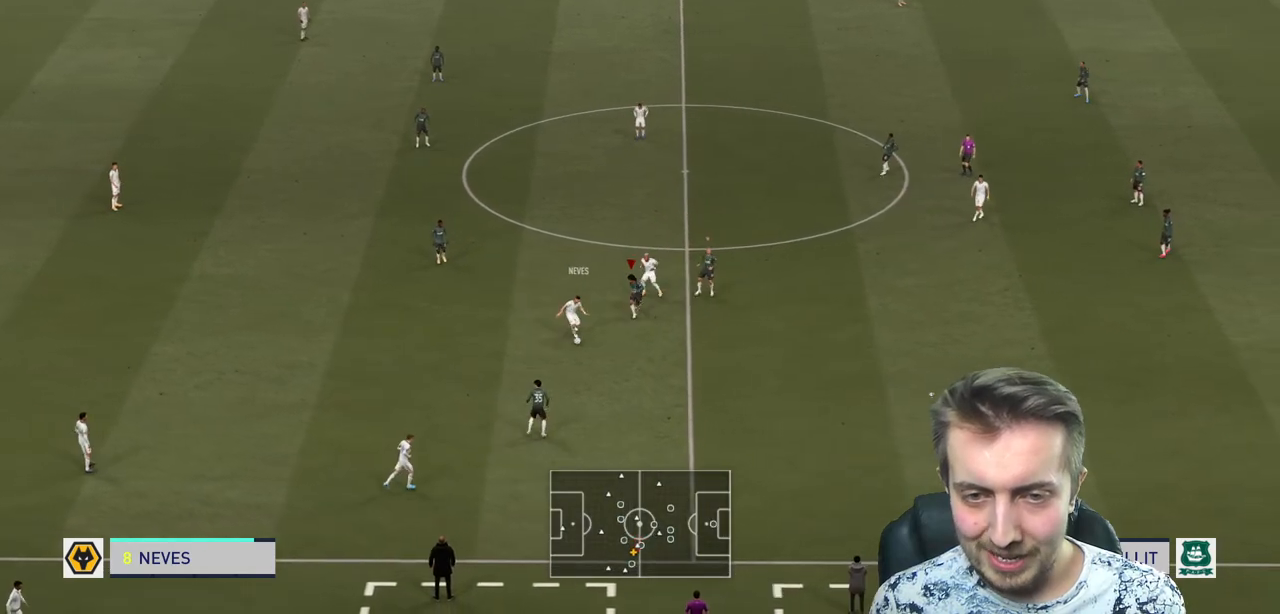
{"buttons": ["R2"], "left_stick": "down-left", "right_stick": "center", "events": [[33, "L2", "up"], [133, "X", "down"], [333, "X", "up"], [500, "left_stick", "down-left"]]}
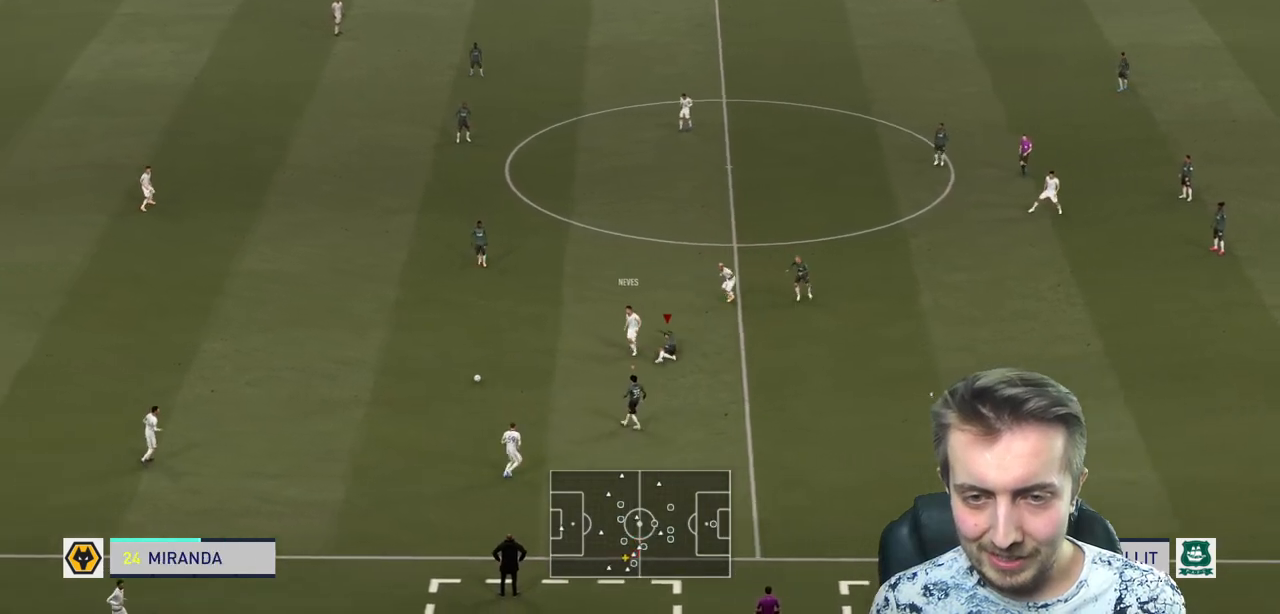
{"buttons": ["R2"], "left_stick": "down-left", "right_stick": "center", "events": [[34, "left_stick", "left"], [100, "left_stick", "center"], [301, "left_stick", "down-left"]]}
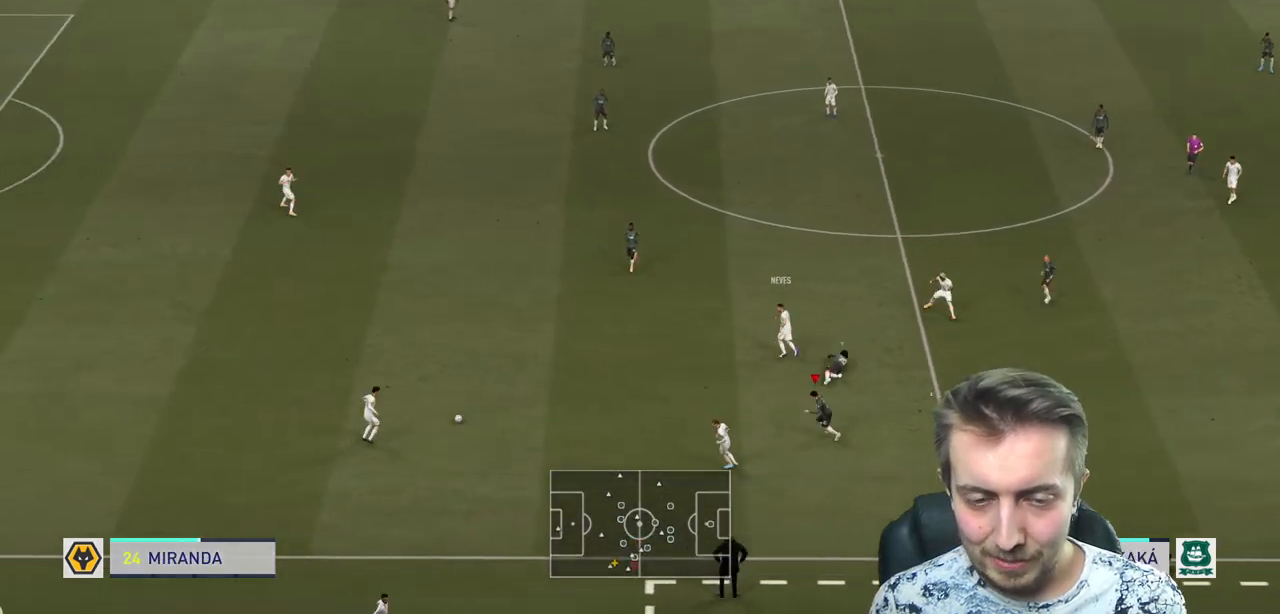
{"buttons": ["R2"], "left_stick": "left", "right_stick": "center", "events": [[233, "left_stick", "left"]]}
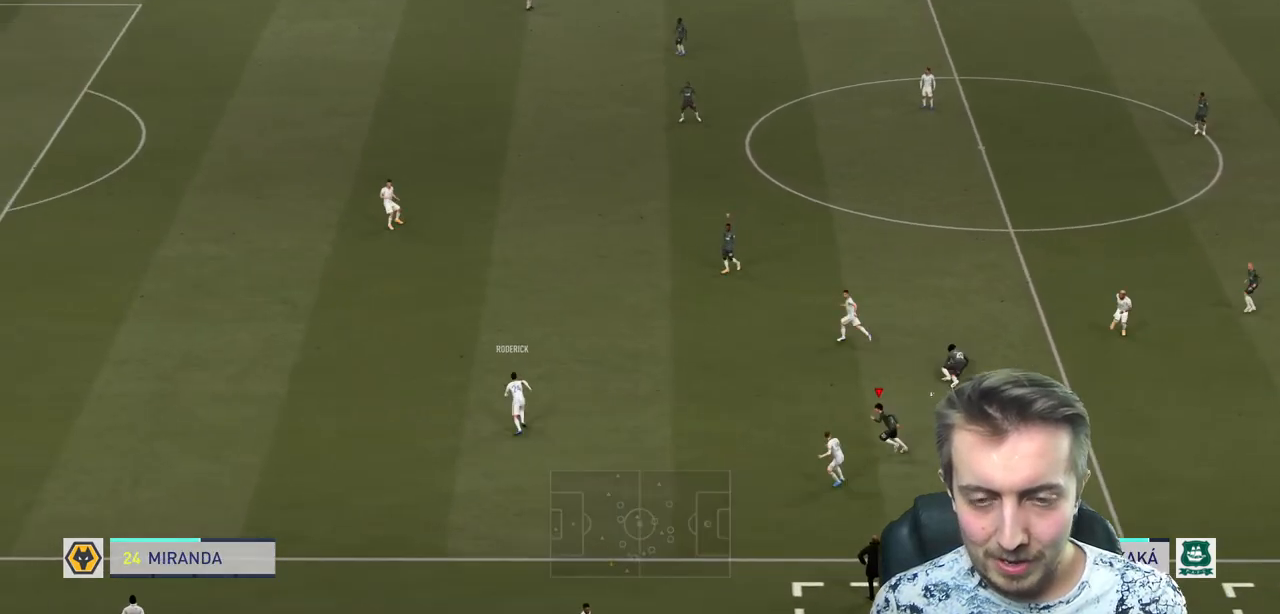
{"buttons": ["L2", "R2"], "left_stick": "up-left", "right_stick": "center", "events": [[34, "R2", "up"], [234, "L2", "down"], [301, "left_stick", "up-left"], [334, "R2", "down"]]}
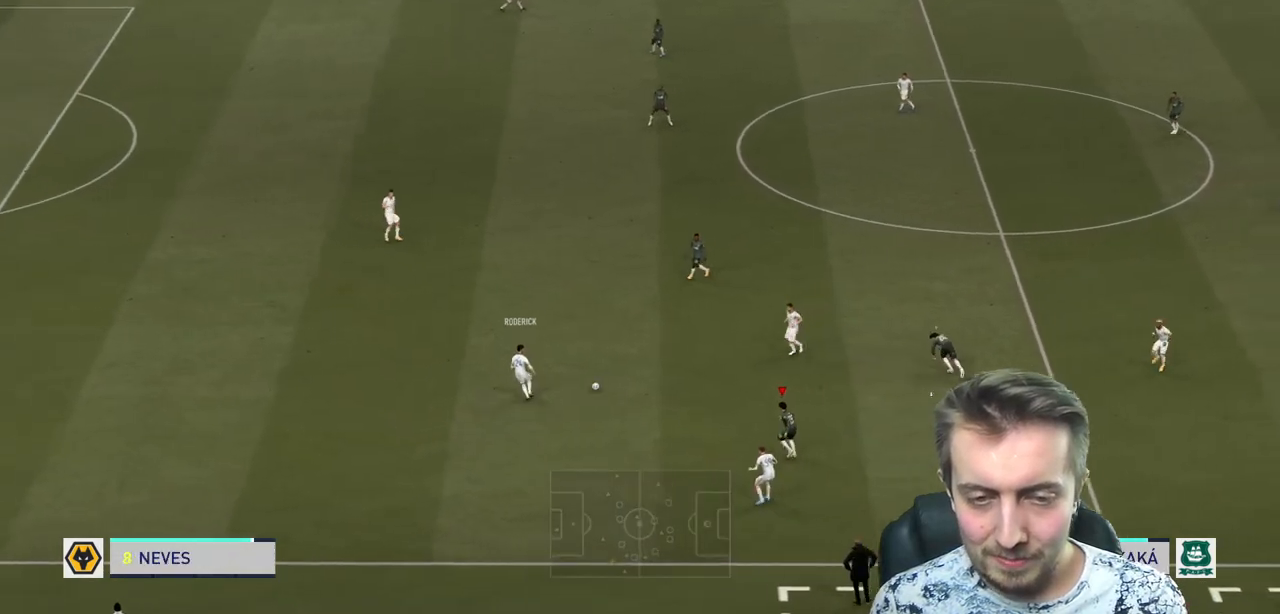
{"buttons": ["R2"], "left_stick": "up-right", "right_stick": "center", "events": [[100, "left_stick", "up"], [267, "L2", "up"], [333, "left_stick", "up-right"]]}
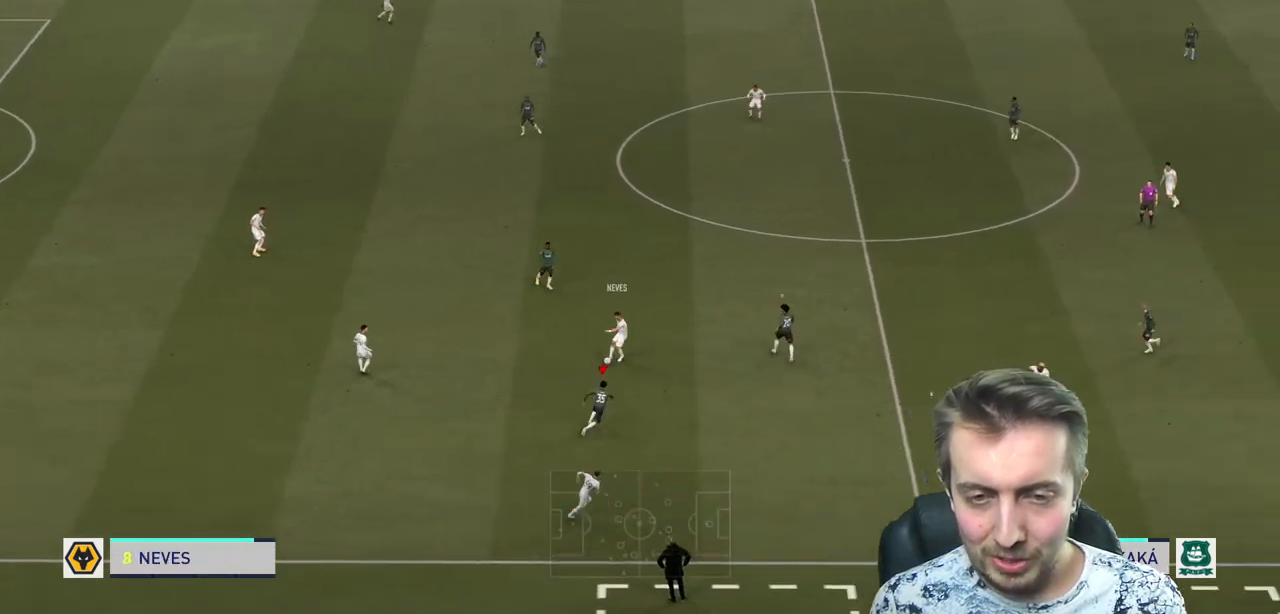
{"buttons": ["L2", "R2"], "left_stick": "up", "right_stick": "center", "events": [[334, "left_stick", "up"], [367, "L2", "down"]]}
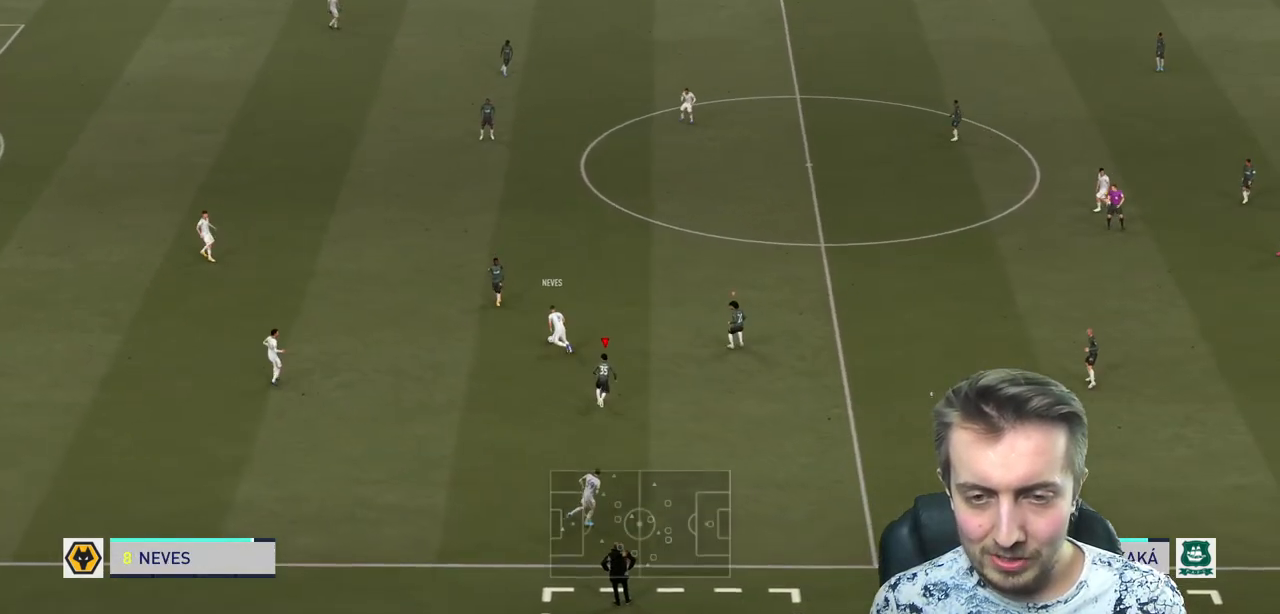
{"buttons": ["R2"], "left_stick": "left", "right_stick": "center", "events": [[100, "L2", "up"], [200, "left_stick", "up-left"], [333, "L2", "down"], [467, "L2", "up"], [467, "left_stick", "left"]]}